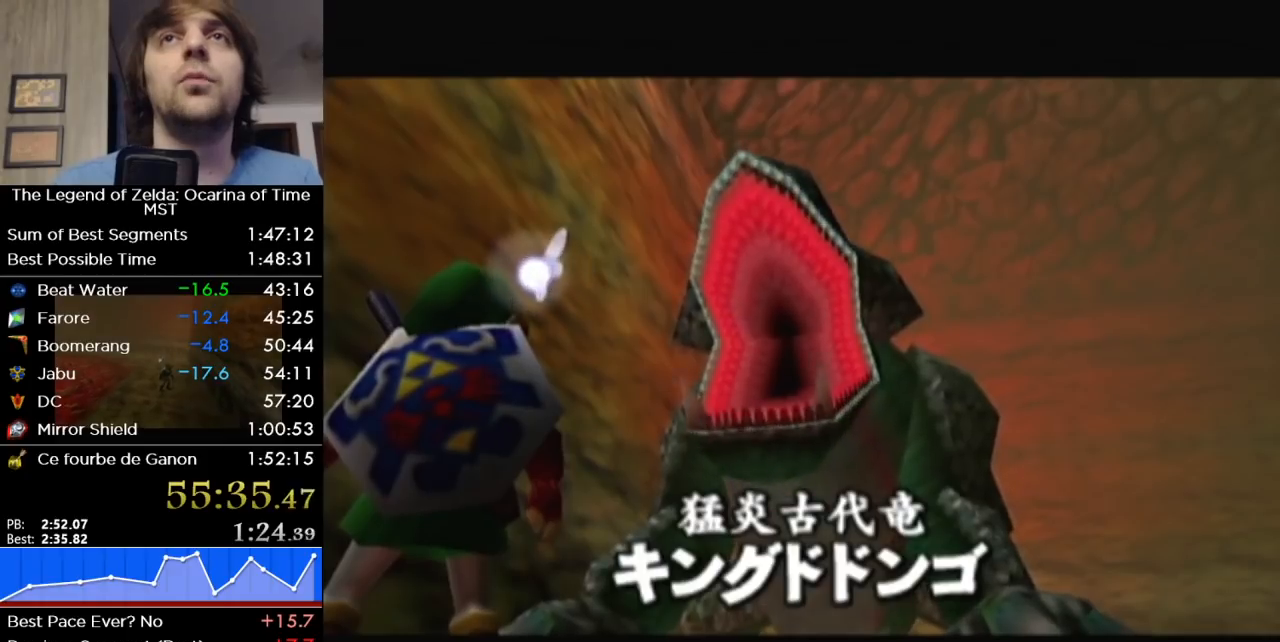
Gameplay with a controller (Nintendo layout); each line is a JSON object with the inputs held at the frame after it. "button_events" lists button changes between this image and that frame as [ms after this image, input, new state], when the widget could be followed in between (sticks are given only as held states). Not read: L3 R3.
{"buttons": [], "left_stick": "right", "right_stick": "center", "button_events": []}
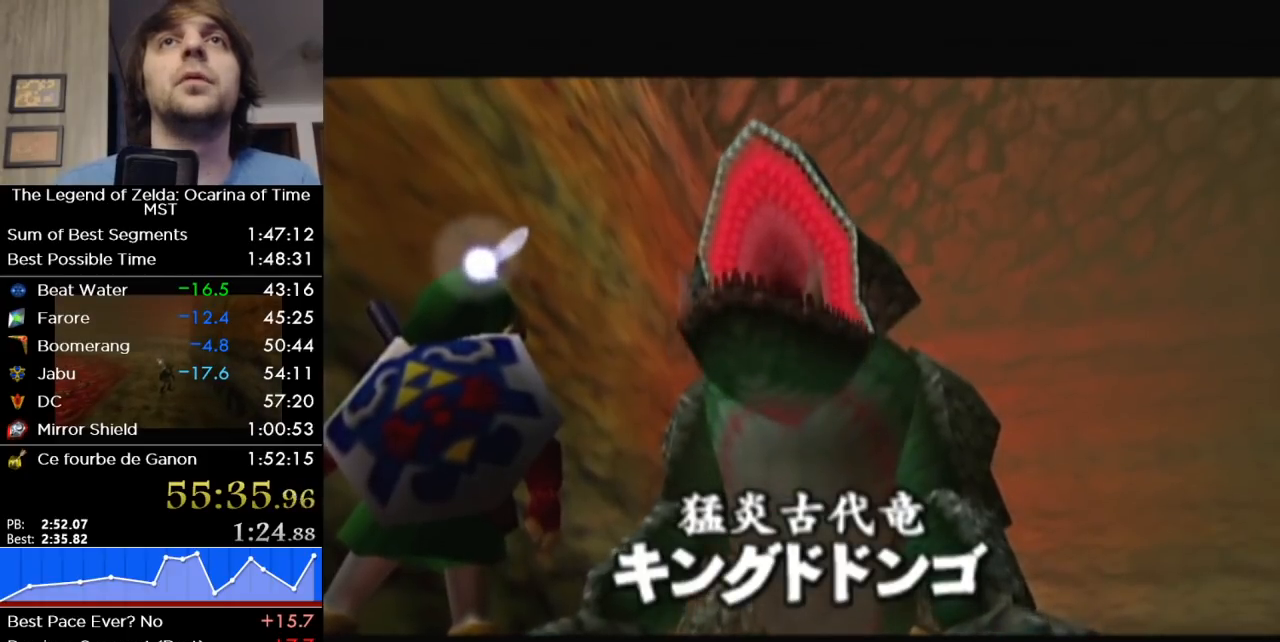
{"buttons": [], "left_stick": "right", "right_stick": "center", "button_events": []}
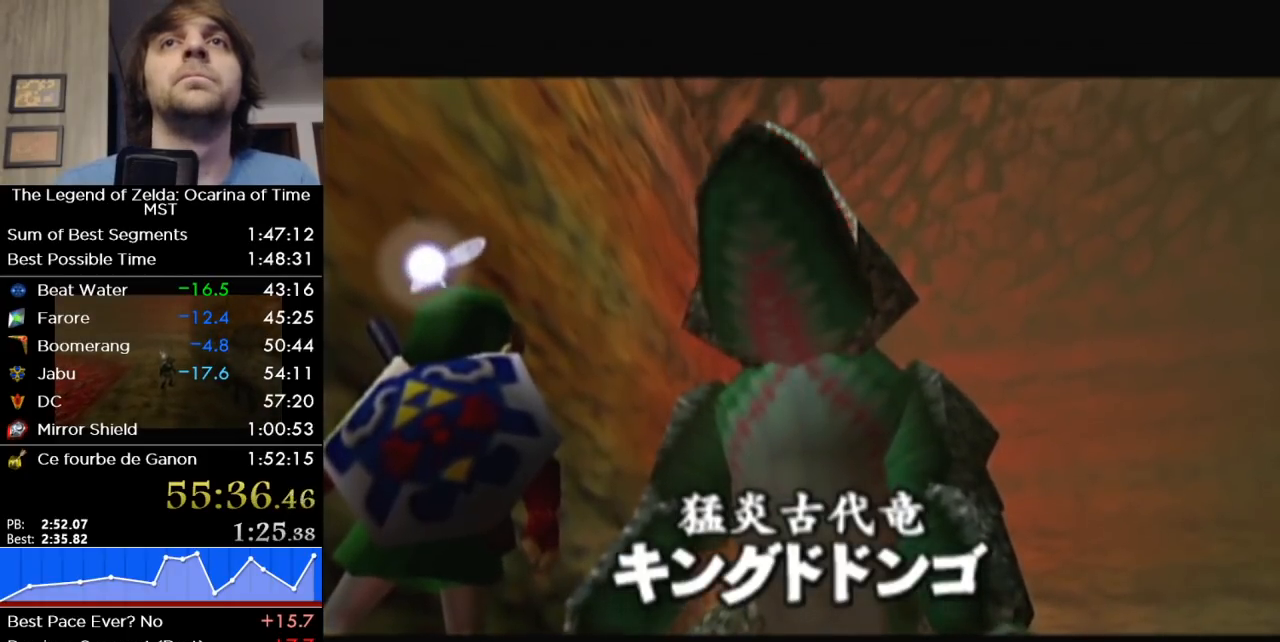
{"buttons": [], "left_stick": "right", "right_stick": "center", "button_events": []}
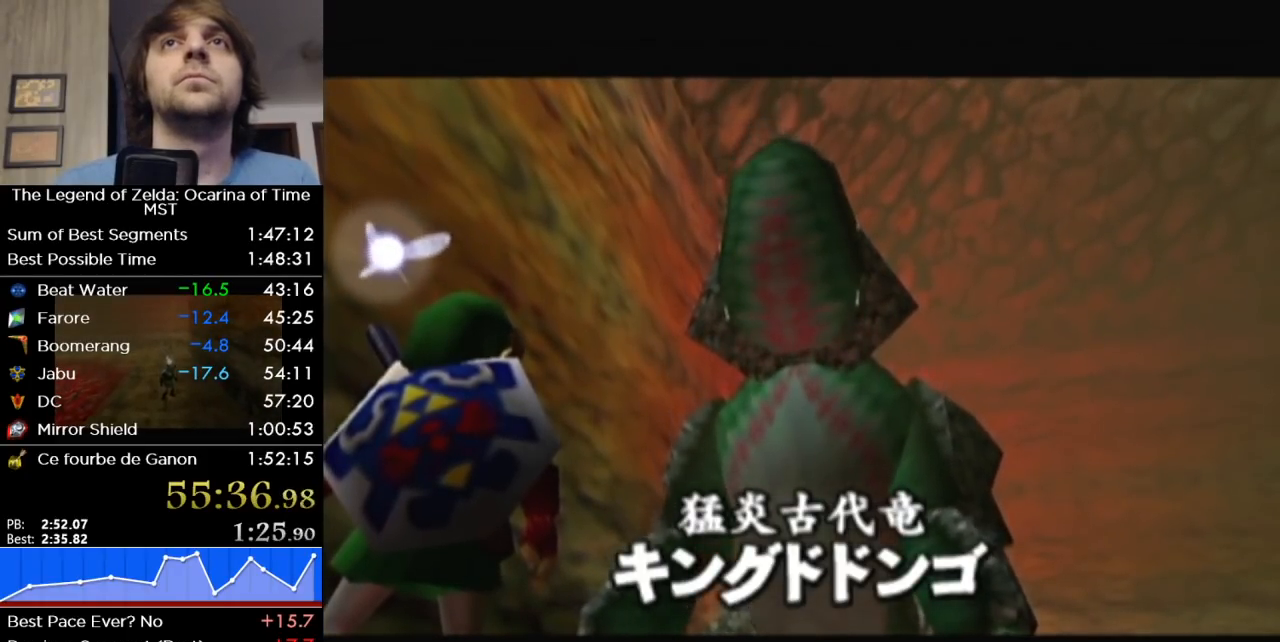
{"buttons": [], "left_stick": "right", "right_stick": "center", "button_events": []}
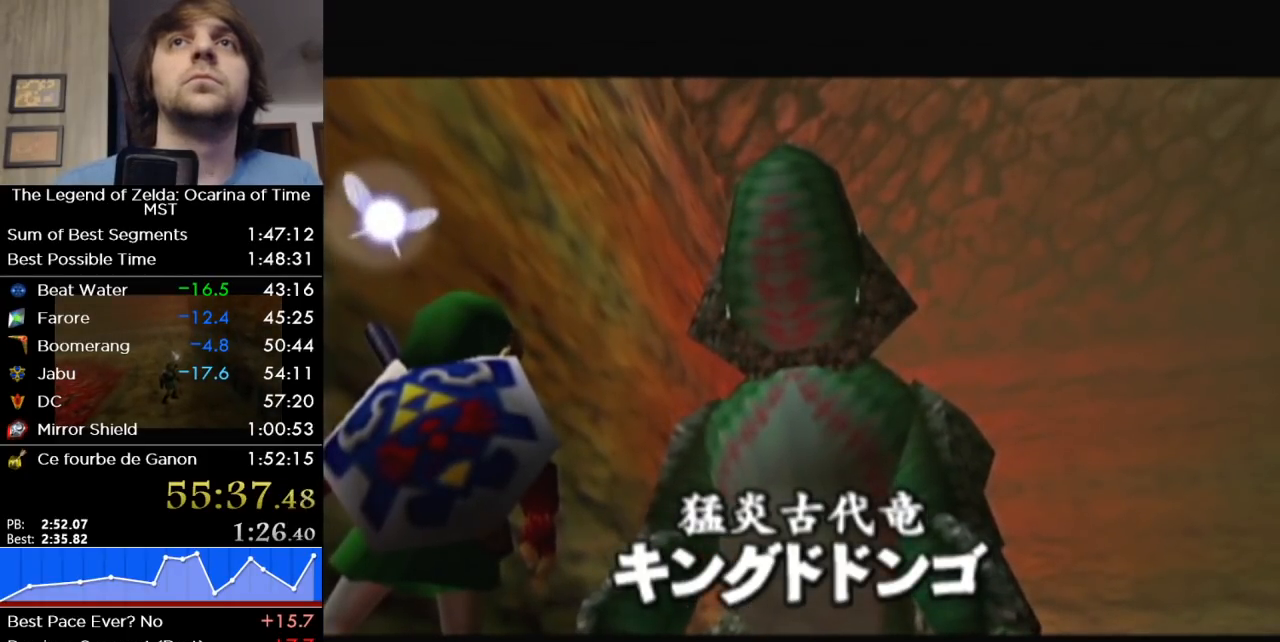
{"buttons": [], "left_stick": "right", "right_stick": "center", "button_events": []}
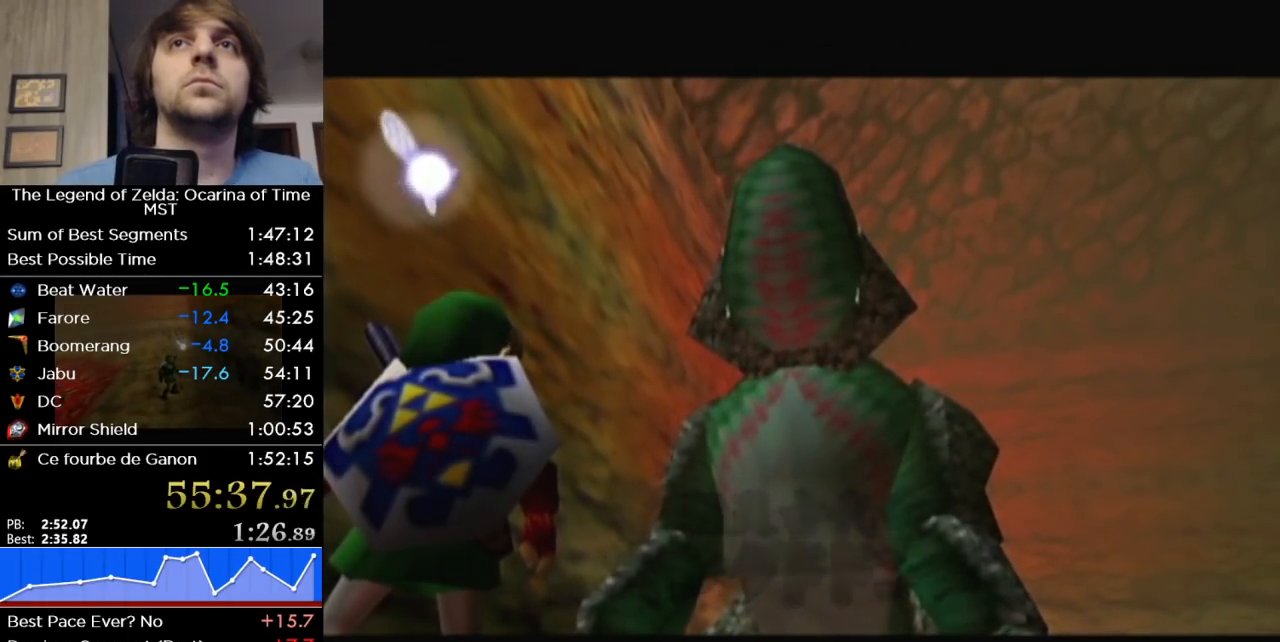
{"buttons": [], "left_stick": "right", "right_stick": "center", "button_events": []}
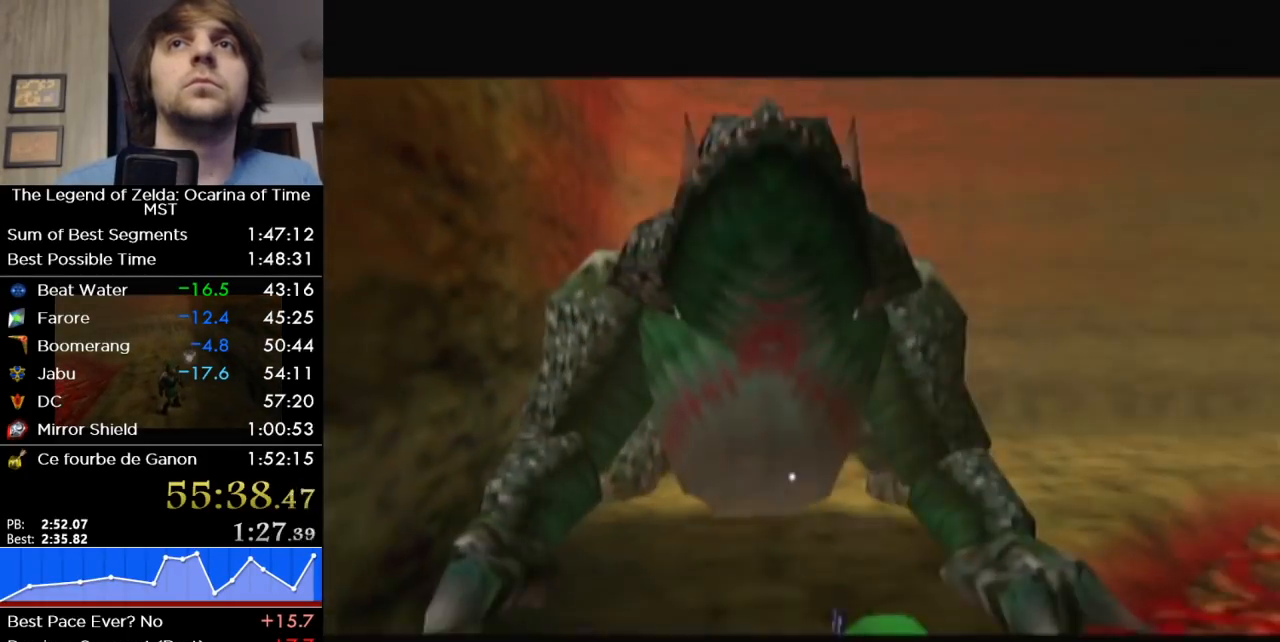
{"buttons": [], "left_stick": "up-right", "right_stick": "center", "button_events": []}
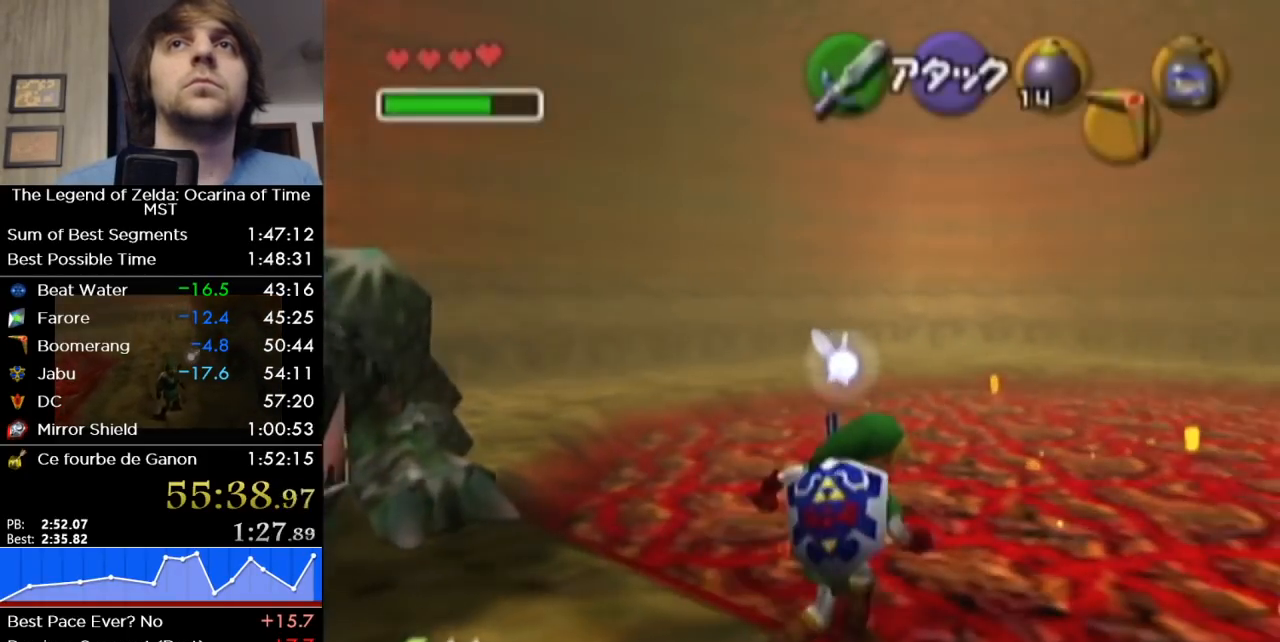
{"buttons": [], "left_stick": "center", "right_stick": "center"}
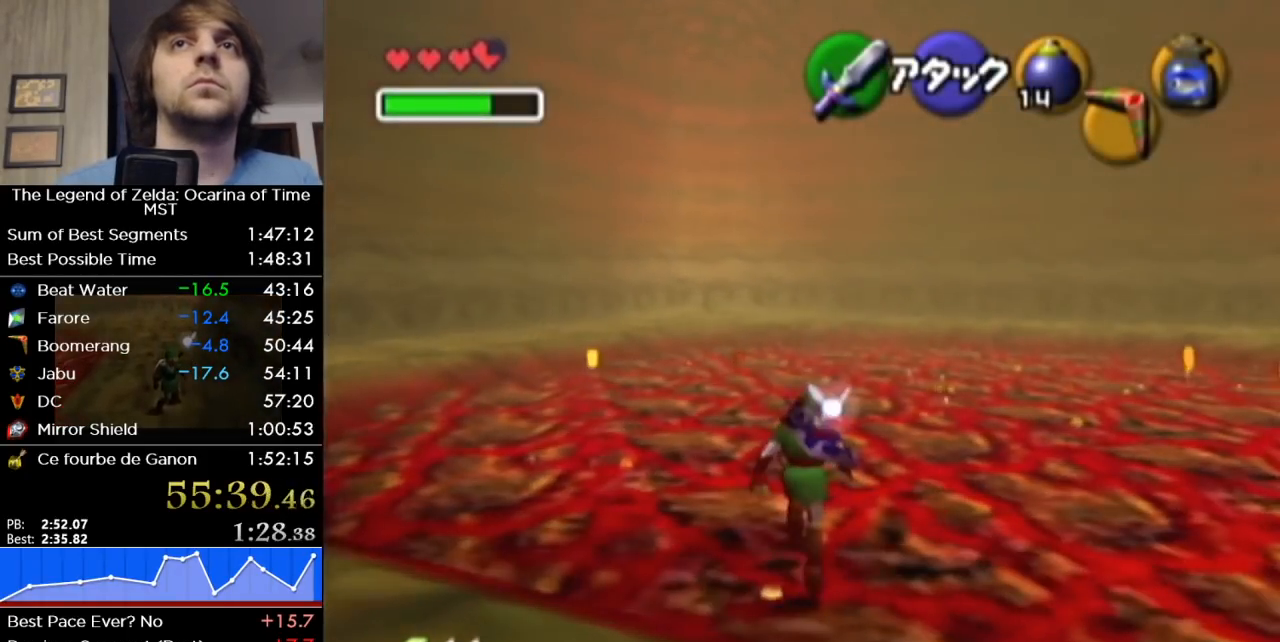
{"buttons": [], "left_stick": "center", "right_stick": "center"}
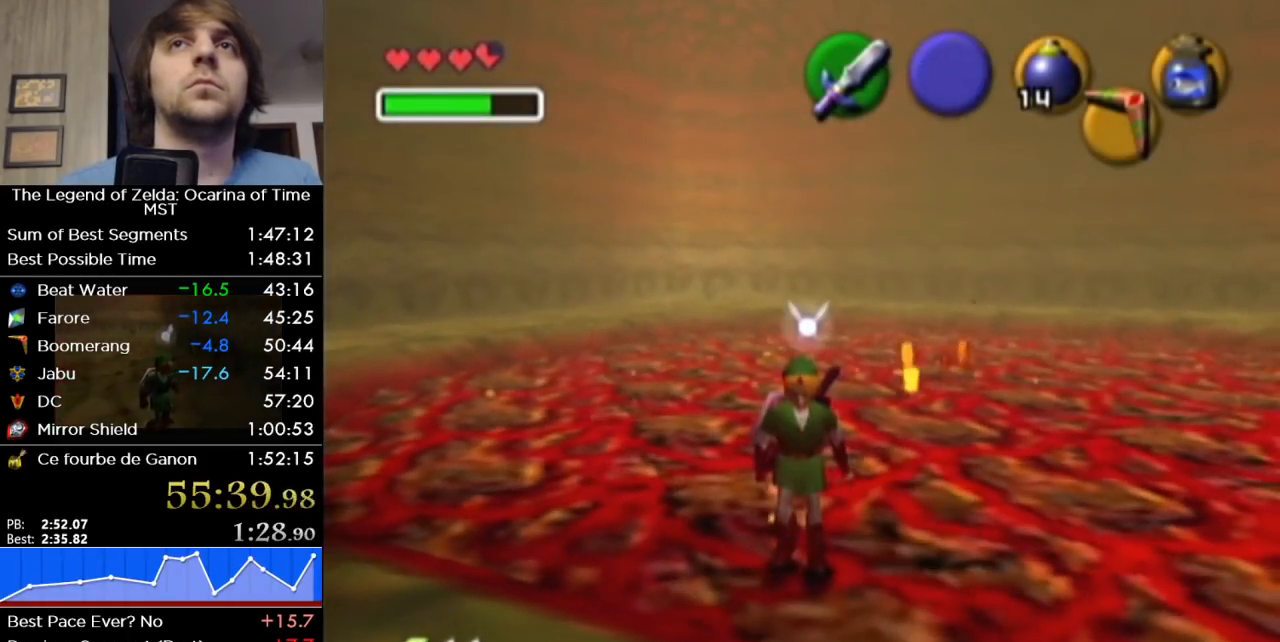
{"buttons": [], "left_stick": "down", "right_stick": "center", "button_events": []}
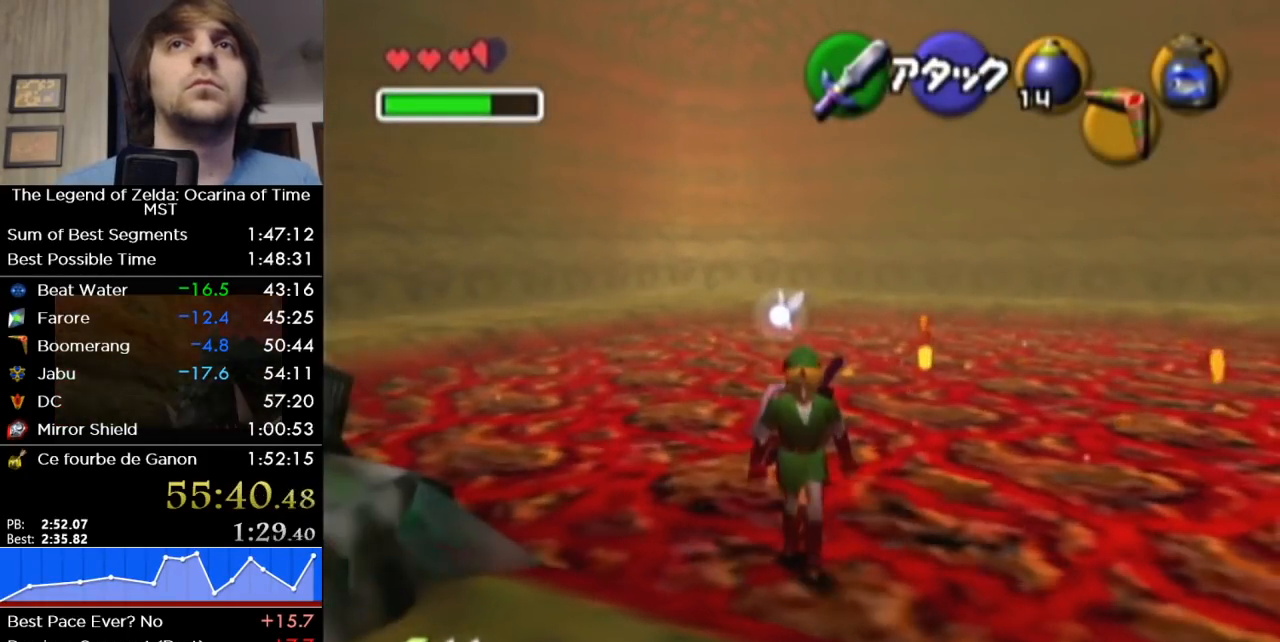
{"buttons": [], "left_stick": "down", "right_stick": "center", "button_events": []}
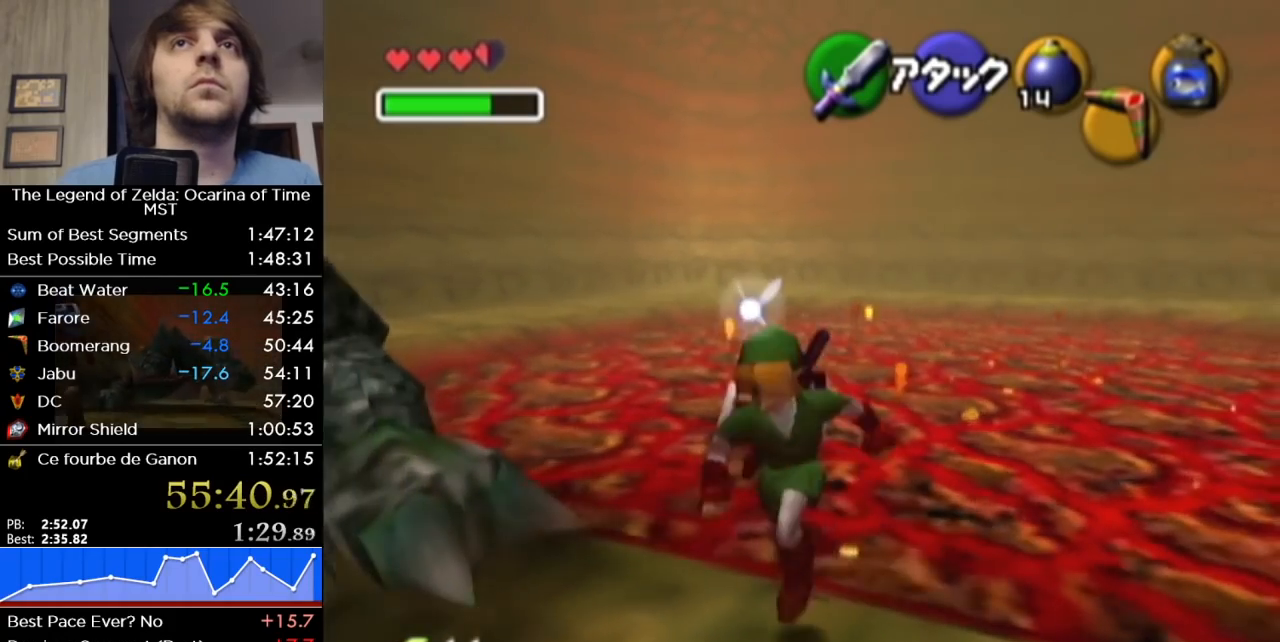
{"buttons": [], "left_stick": "up-left", "right_stick": "center", "button_events": []}
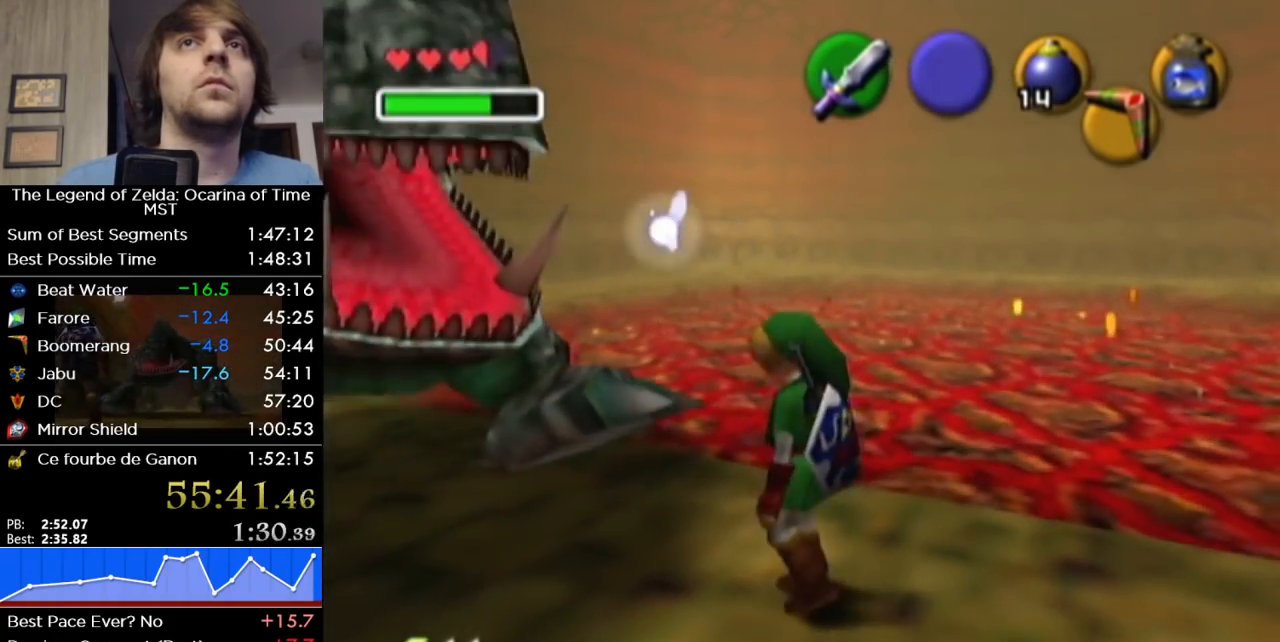
{"buttons": ["Y"], "left_stick": "down", "right_stick": "center", "button_events": [[117, "Y", "down"], [217, "Y", "up"], [267, "Y", "down"]]}
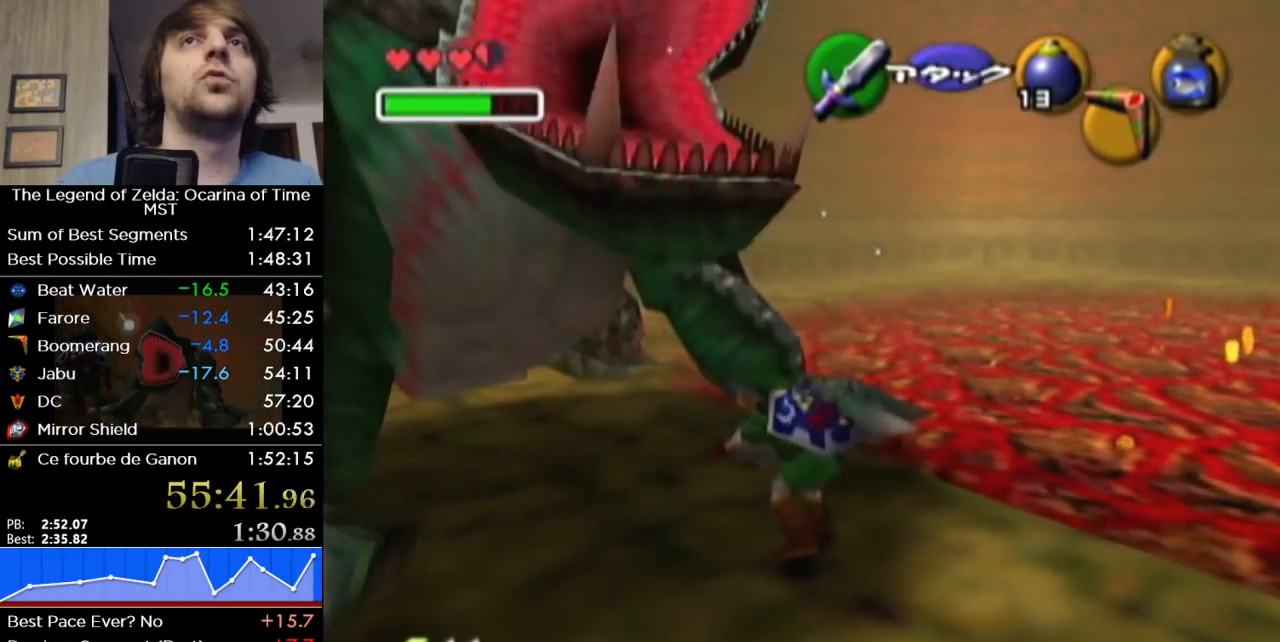
{"buttons": [], "left_stick": "down", "right_stick": "center", "button_events": [[17, "Y", "up"]]}
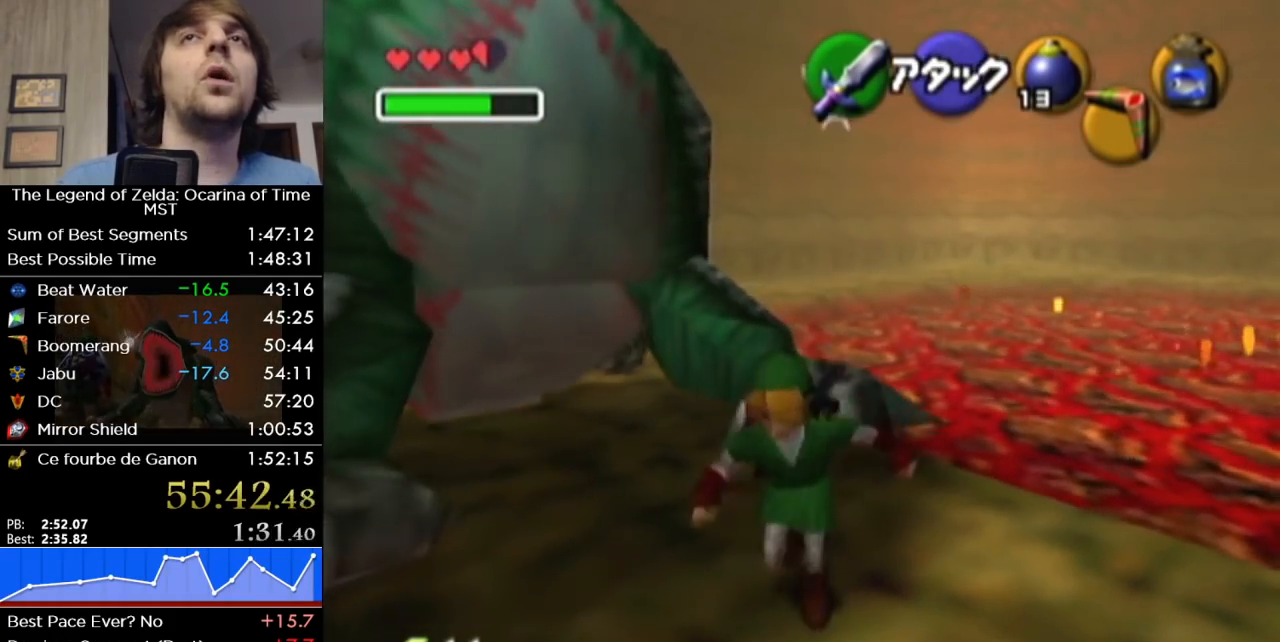
{"buttons": ["B", "R1"], "left_stick": "down", "right_stick": "center", "button_events": [[300, "B", "down"], [333, "R1", "down"]]}
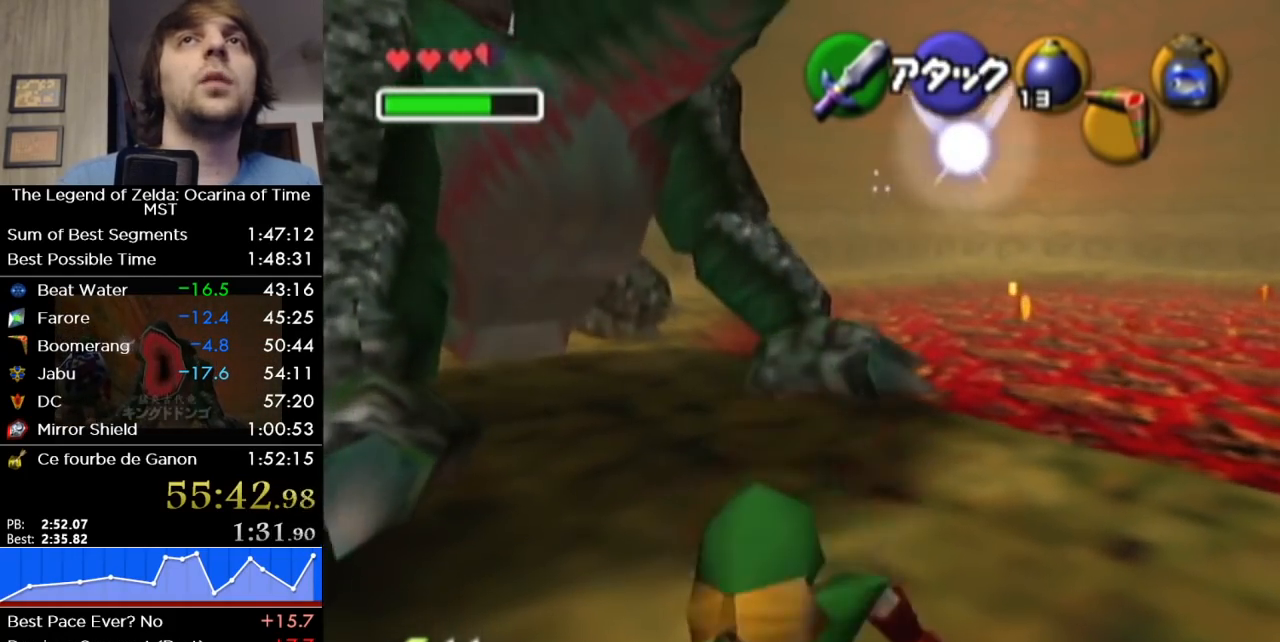
{"buttons": [], "left_stick": "center", "right_stick": "center", "button_events": [[83, "B", "up"], [83, "R1", "up"]]}
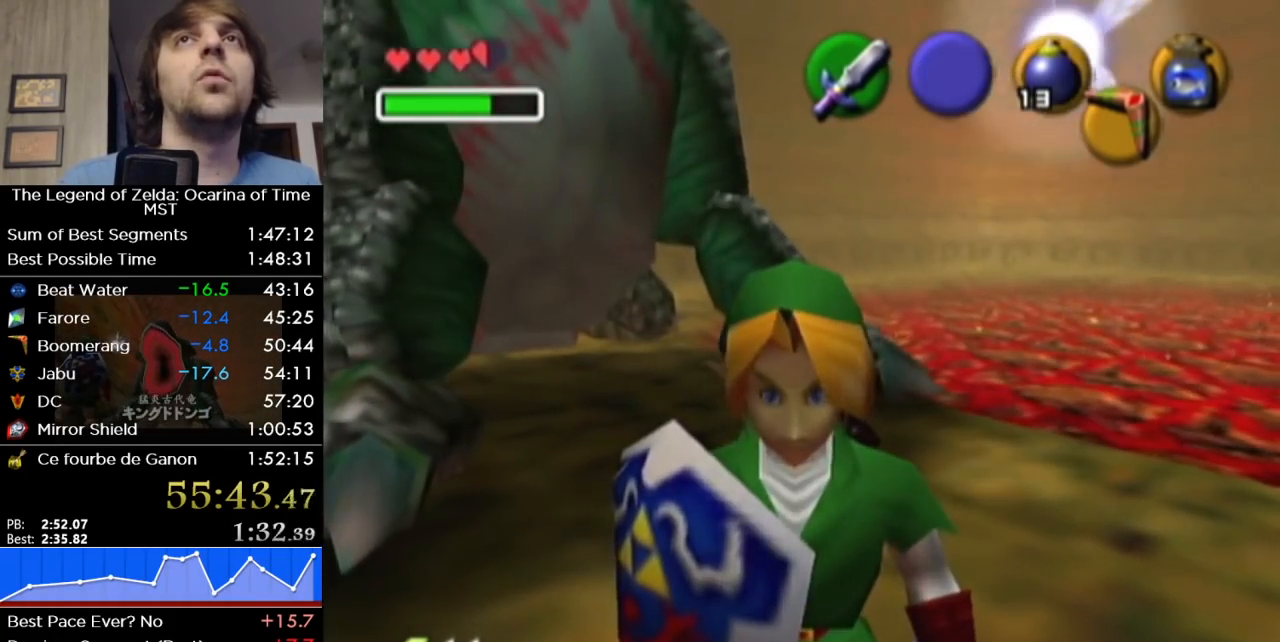
{"buttons": ["L1"], "left_stick": "center", "right_stick": "center", "button_events": [[333, "L1", "down"], [367, "A", "down"], [483, "A", "up"]]}
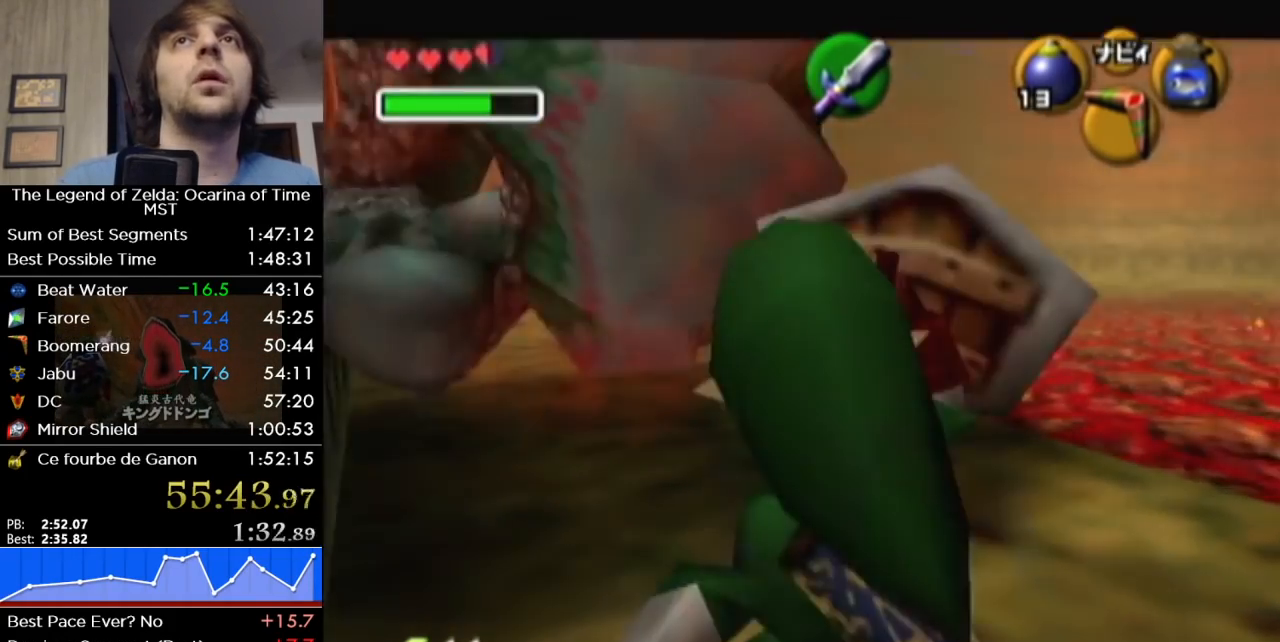
{"buttons": [], "left_stick": "center", "right_stick": "center", "button_events": [[50, "L1", "up"], [117, "L1", "down"], [250, "L1", "up"]]}